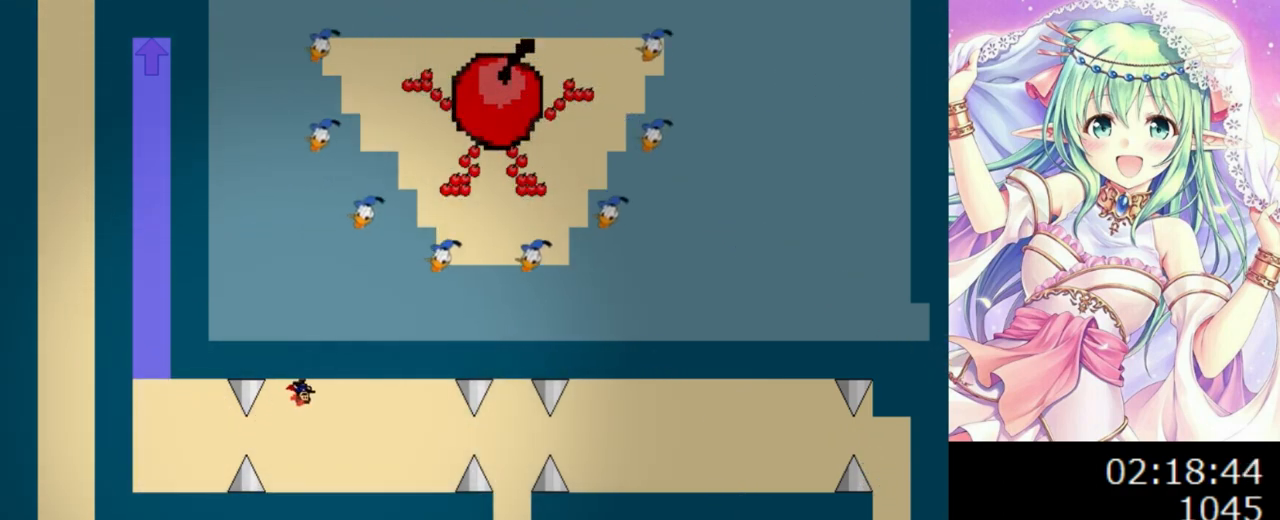
Gameplay with keyboard; each line is a JSON object with the keys held at the frame after it. "events" lists presses ("down") and releases ("up") of "0", "1", "2", "left", "r", "right", "s" and "z" between this image and that frame as [ms after this image, input, new state], when the widget could be followed in between. No other keys are recorded. Mouse input is not recorded.
{"keys": [], "events": [[200, "right", "up"]]}
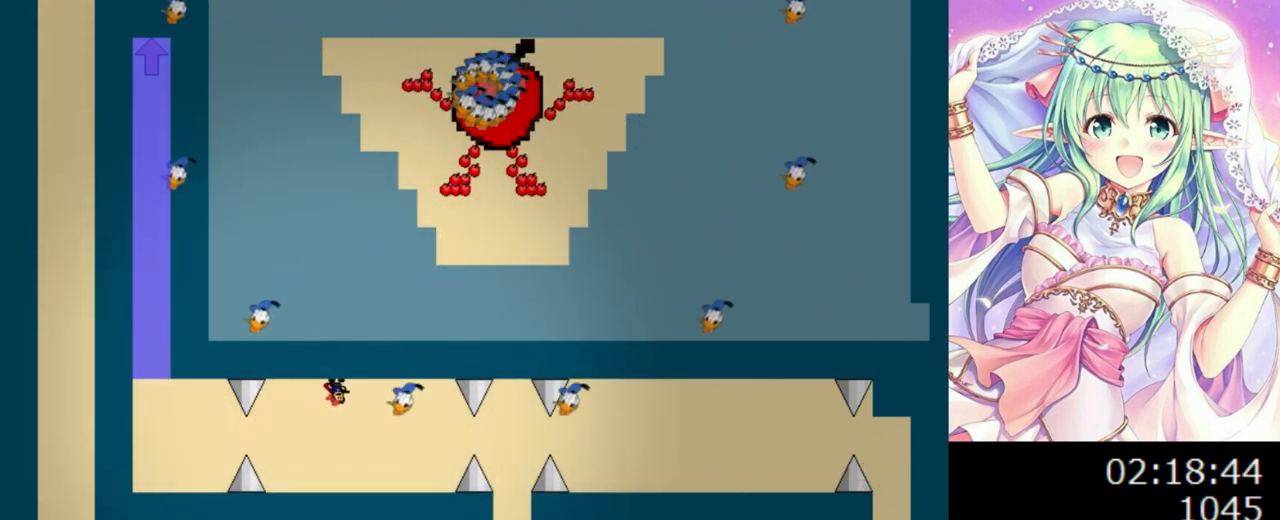
{"keys": ["right"], "events": [[80, "right", "down"]]}
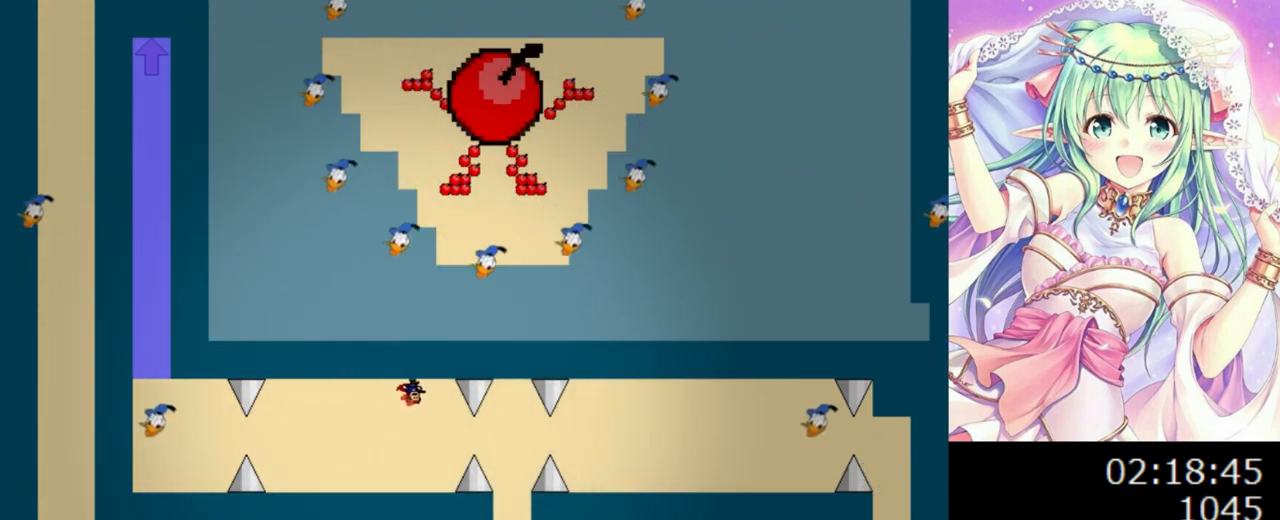
{"keys": [], "events": [[60, "right", "up"], [300, "right", "down"], [320, "right", "up"]]}
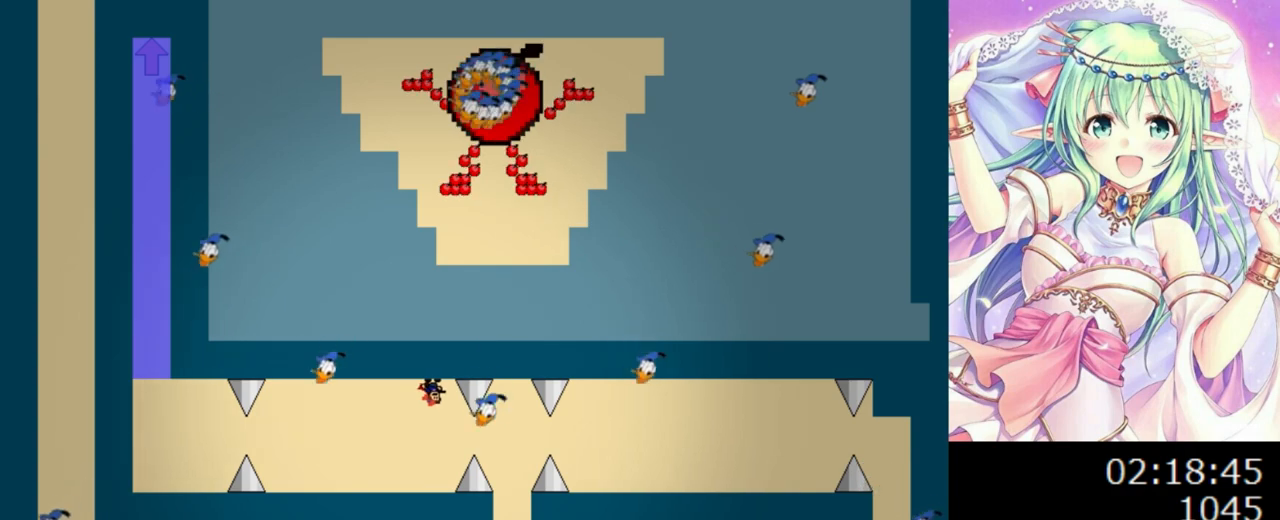
{"keys": ["right"], "events": [[260, "0", "down"], [260, "right", "down"], [340, "0", "up"]]}
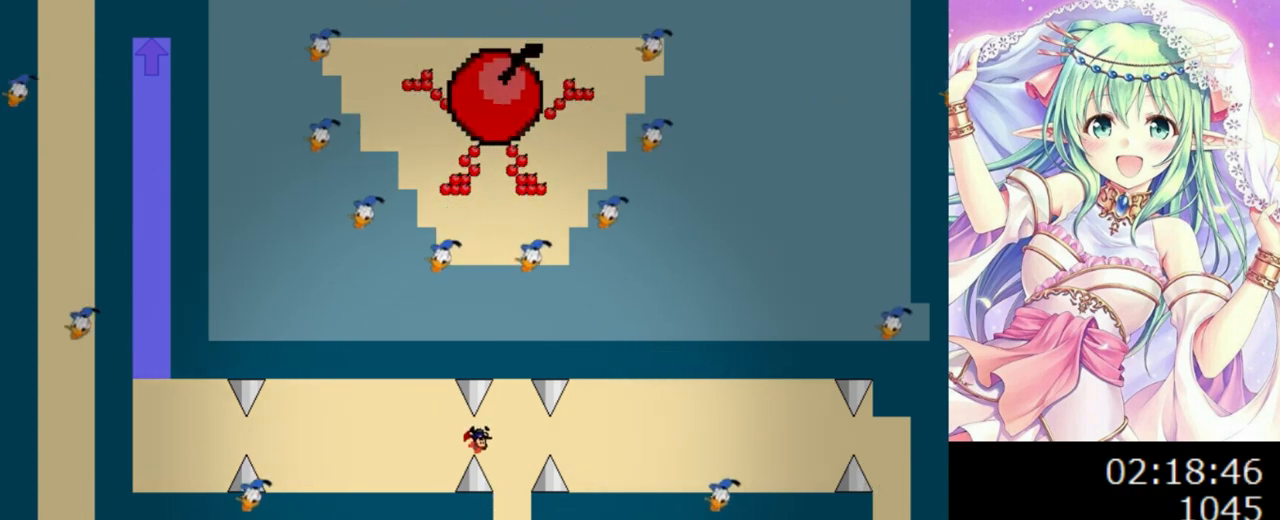
{"keys": [], "events": [[180, "right", "up"]]}
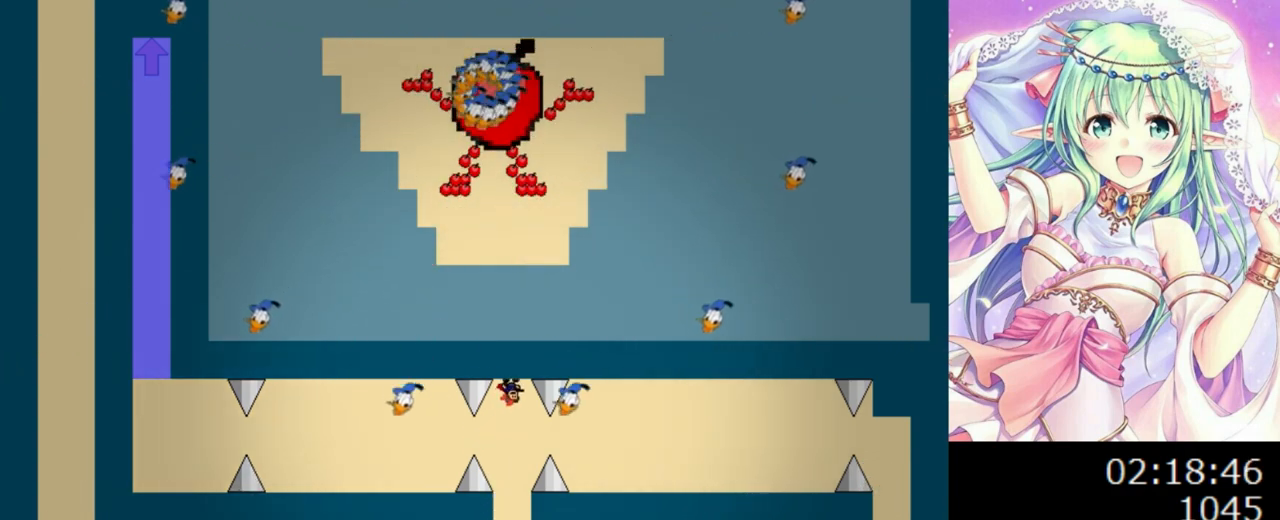
{"keys": ["right"], "events": [[160, "0", "down"], [160, "right", "down"], [220, "0", "up"]]}
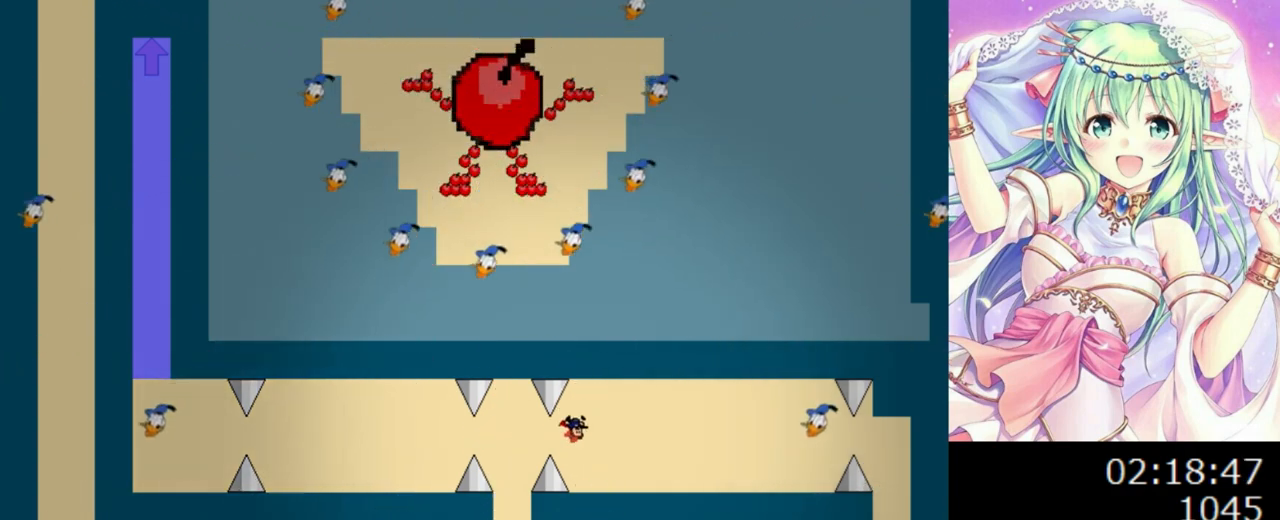
{"keys": [], "events": [[160, "right", "up"]]}
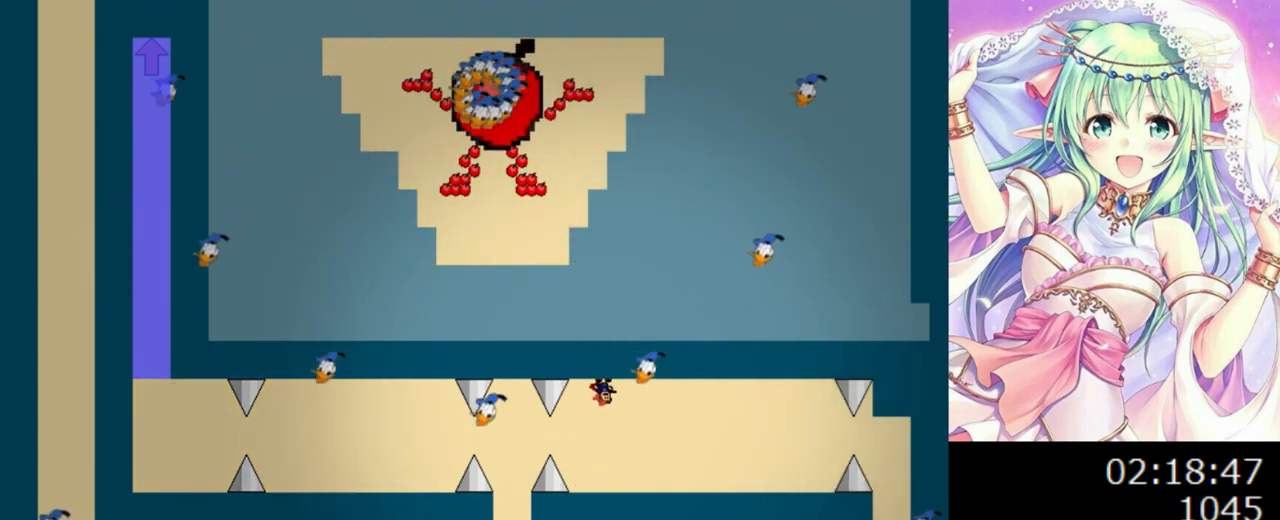
{"keys": ["right"], "events": [[180, "right", "down"]]}
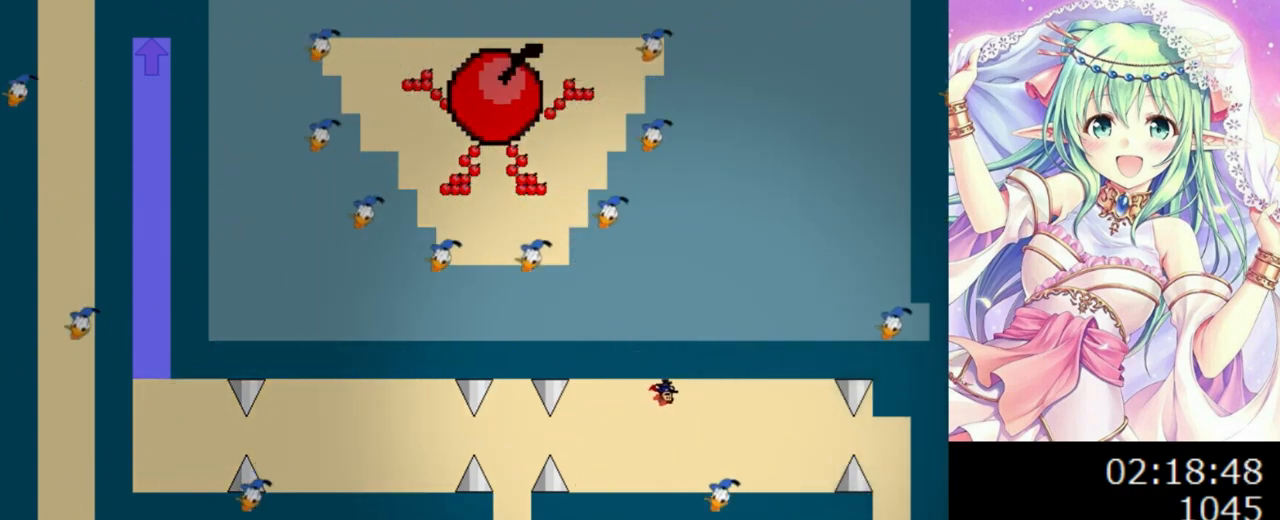
{"keys": [], "events": [[100, "right", "up"]]}
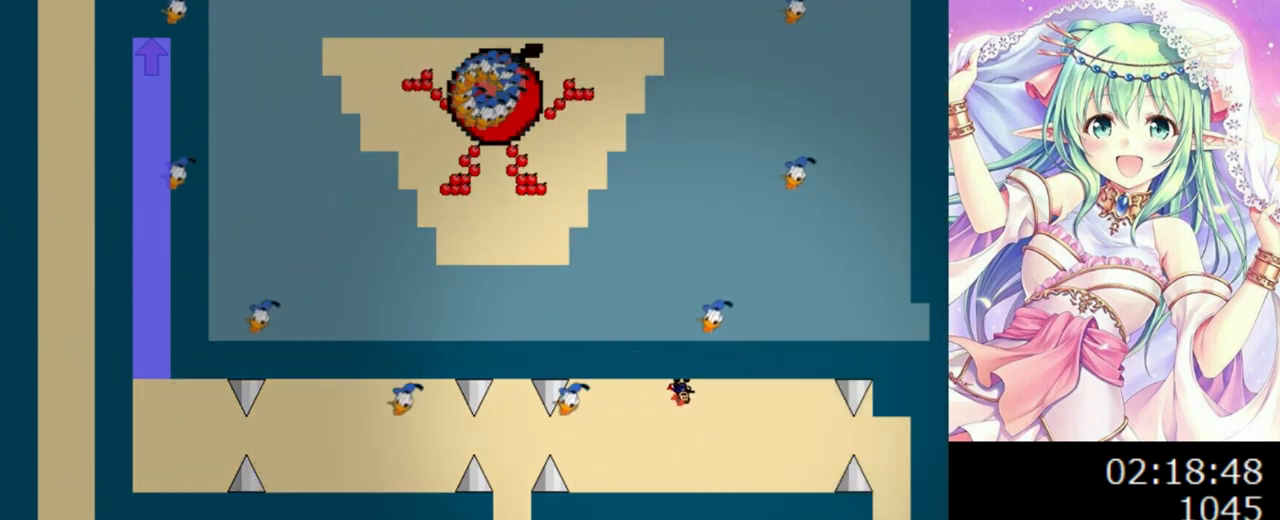
{"keys": ["right"], "events": [[200, "right", "down"]]}
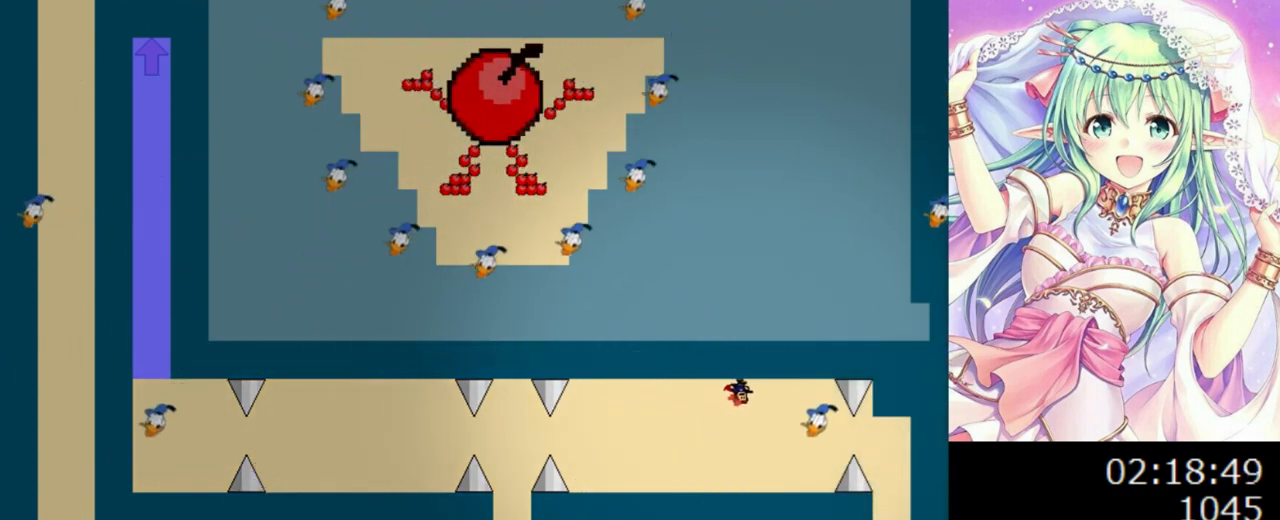
{"keys": [], "events": [[420, "right", "up"]]}
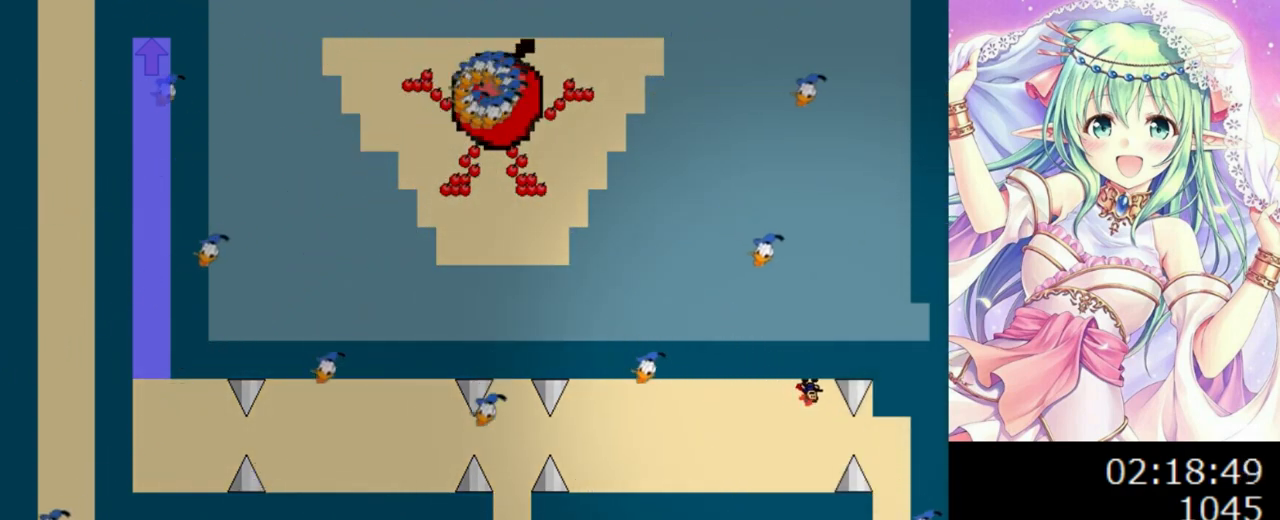
{"keys": ["right"], "events": [[160, "right", "down"], [200, "0", "down"], [260, "0", "up"]]}
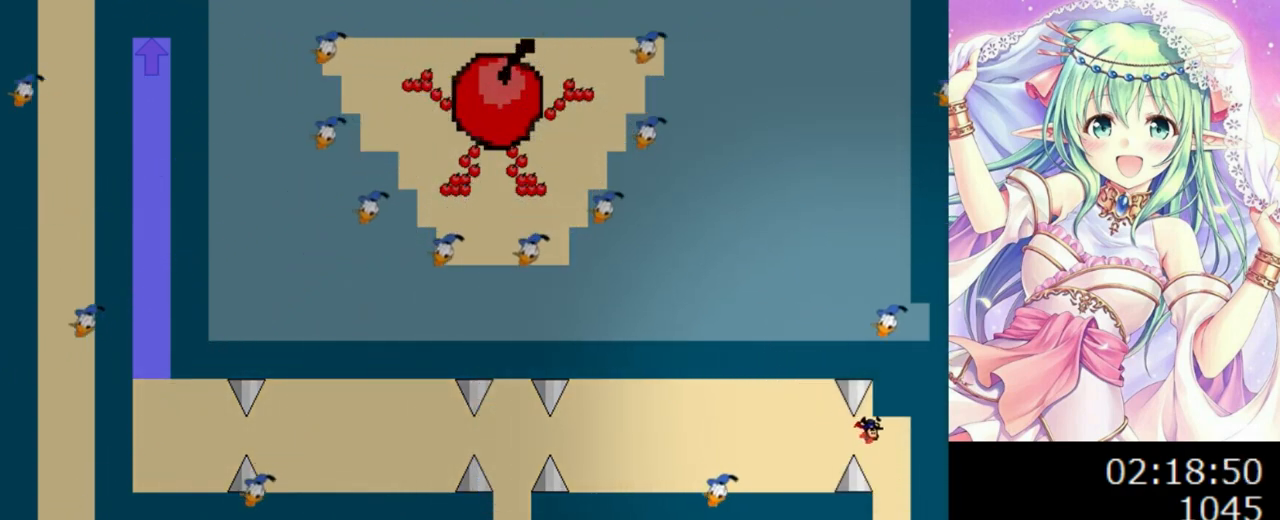
{"keys": [], "events": [[120, "right", "up"]]}
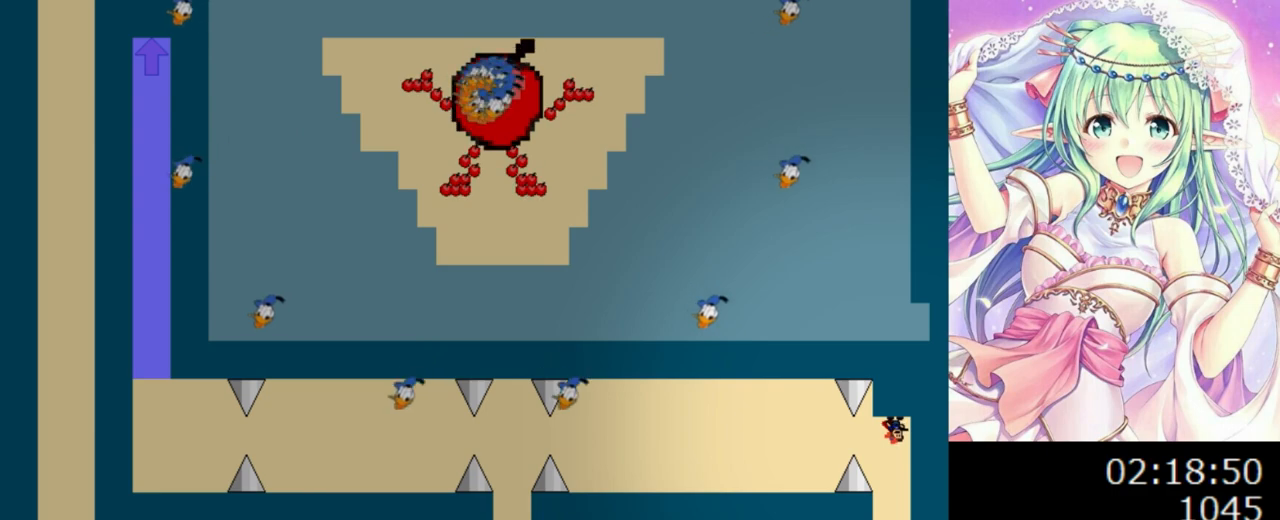
{"keys": ["0"], "events": [[80, "0", "down"], [200, "left", "down"], [280, "left", "up"], [460, "0", "up"], [480, "0", "down"]]}
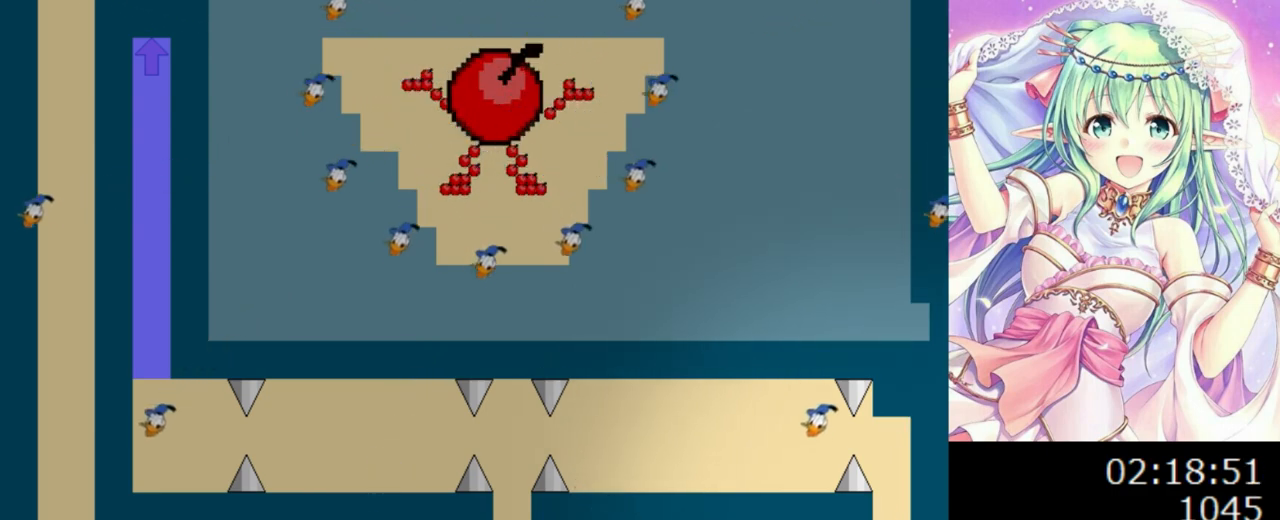
{"keys": [], "events": [[80, "left", "down"], [200, "0", "up"], [460, "left", "up"]]}
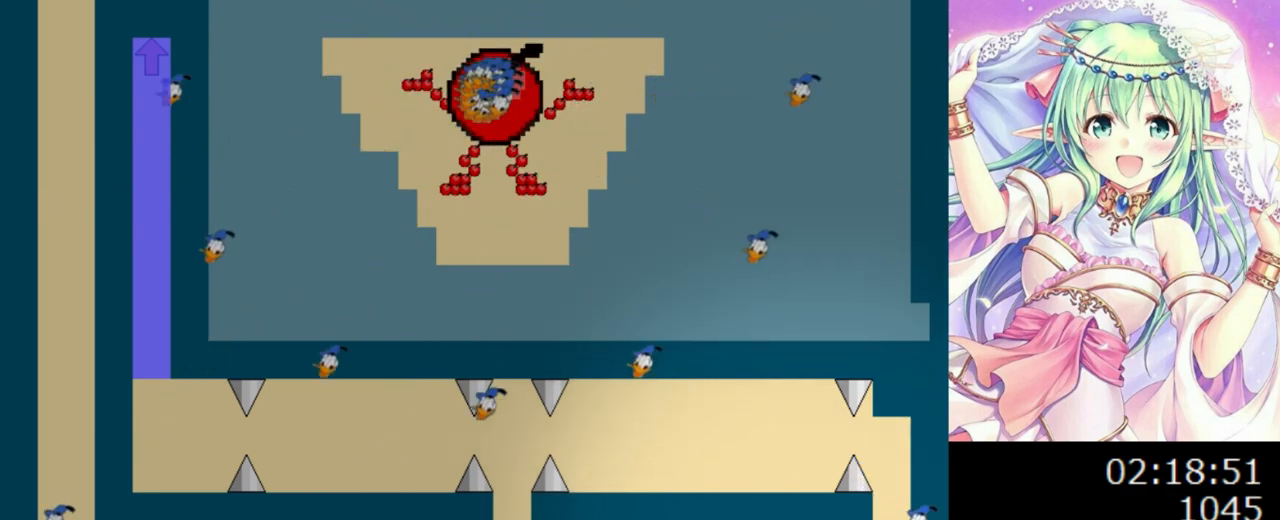
{"keys": [], "events": []}
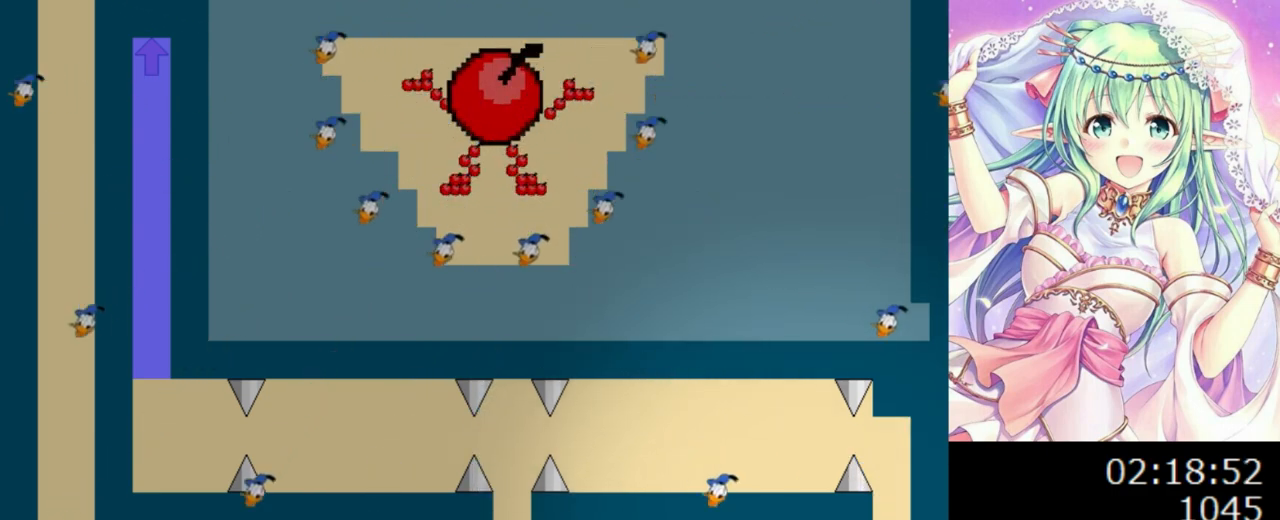
{"keys": [], "events": []}
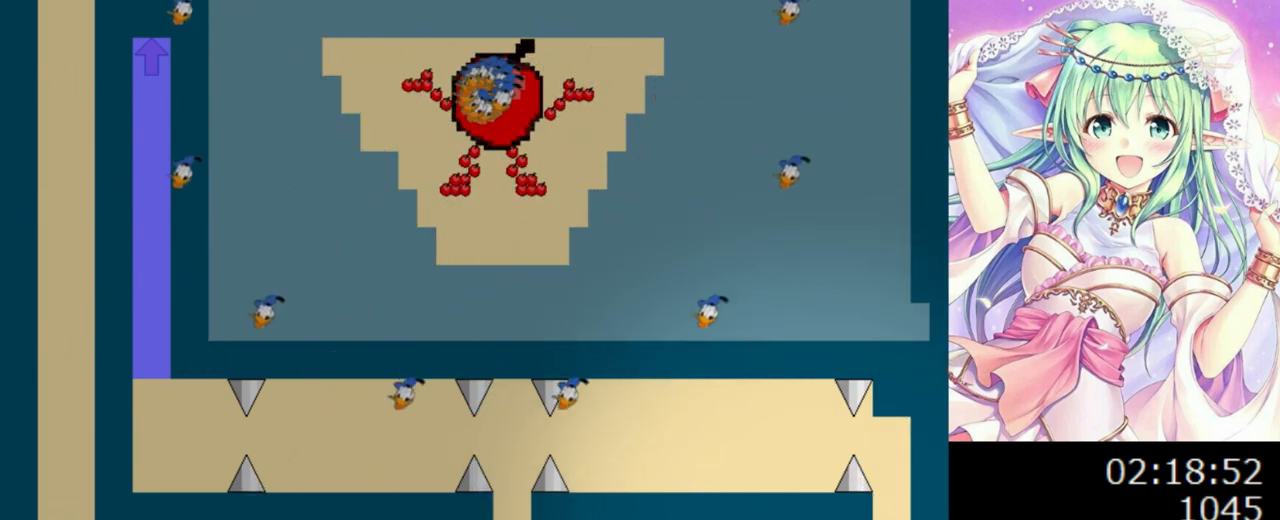
{"keys": ["left"], "events": [[140, "0", "down"], [140, "left", "down"], [240, "0", "up"]]}
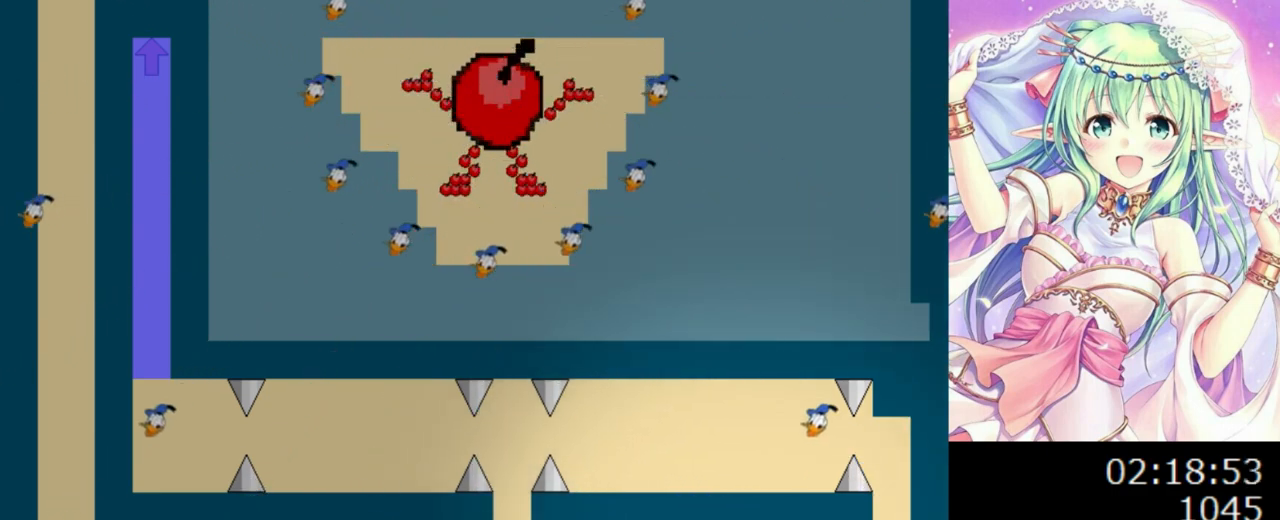
{"keys": ["left"], "events": [[80, "left", "up"], [340, "0", "down"], [340, "left", "down"], [440, "0", "up"]]}
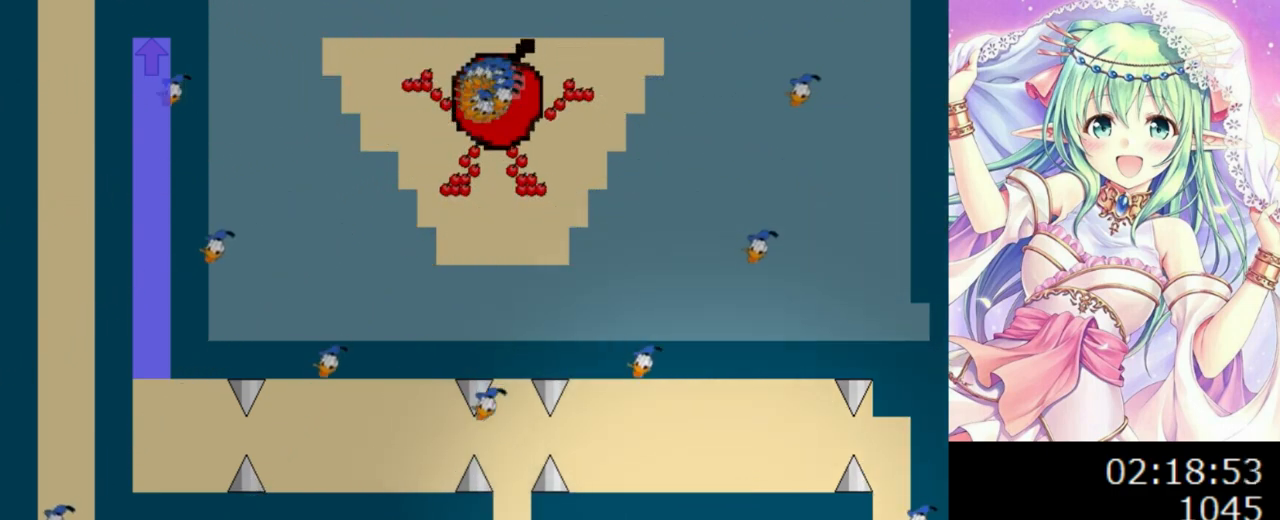
{"keys": [], "events": [[240, "left", "up"]]}
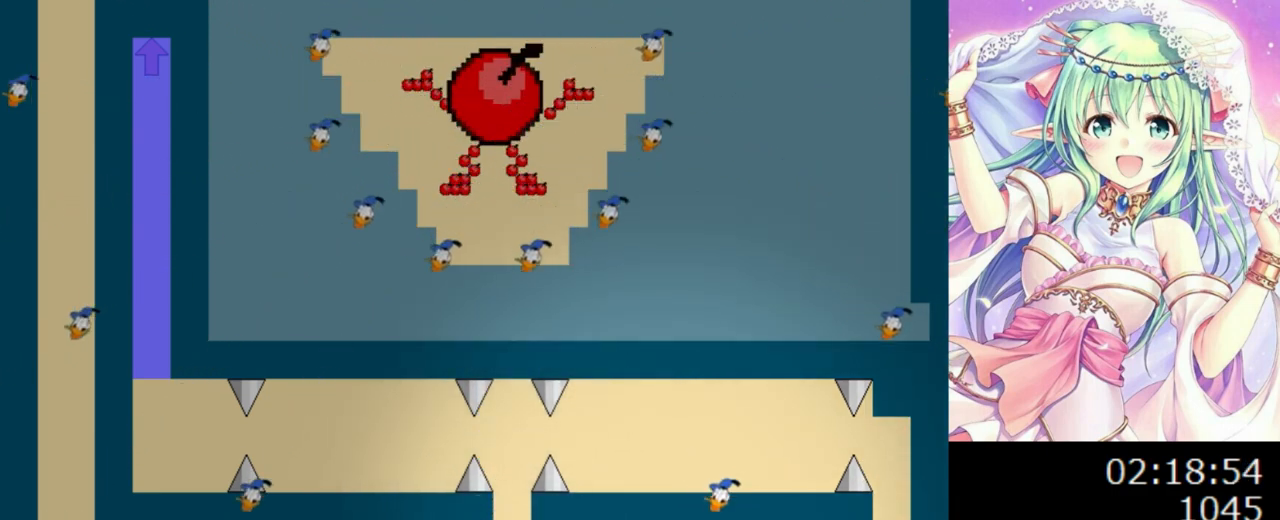
{"keys": ["left"], "events": [[60, "0", "down"], [60, "left", "down"], [140, "0", "up"]]}
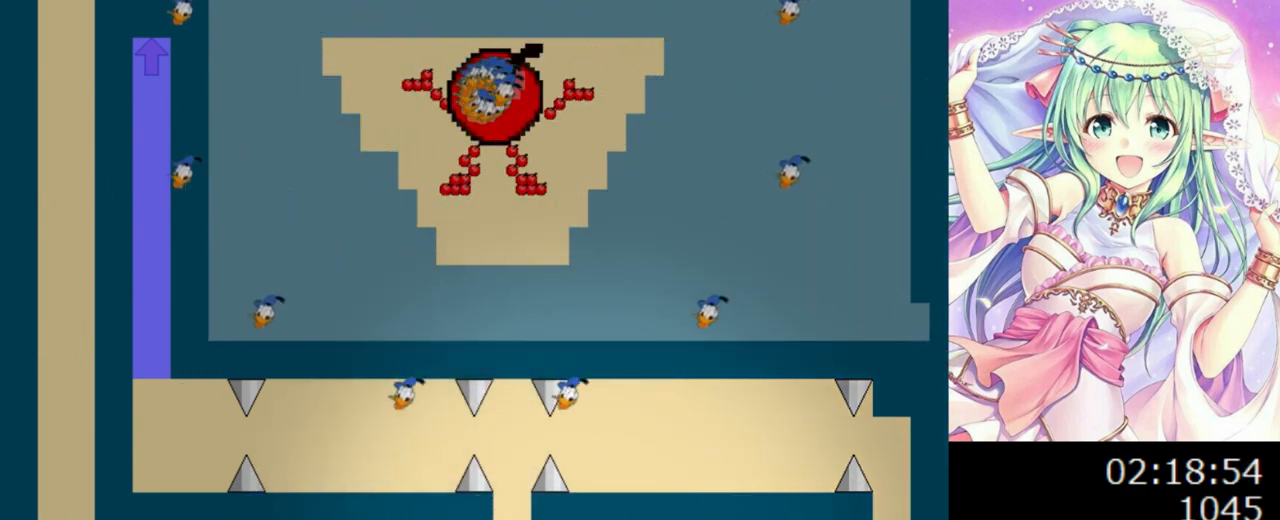
{"keys": [], "events": [[160, "left", "up"], [420, "left", "down"], [480, "left", "up"]]}
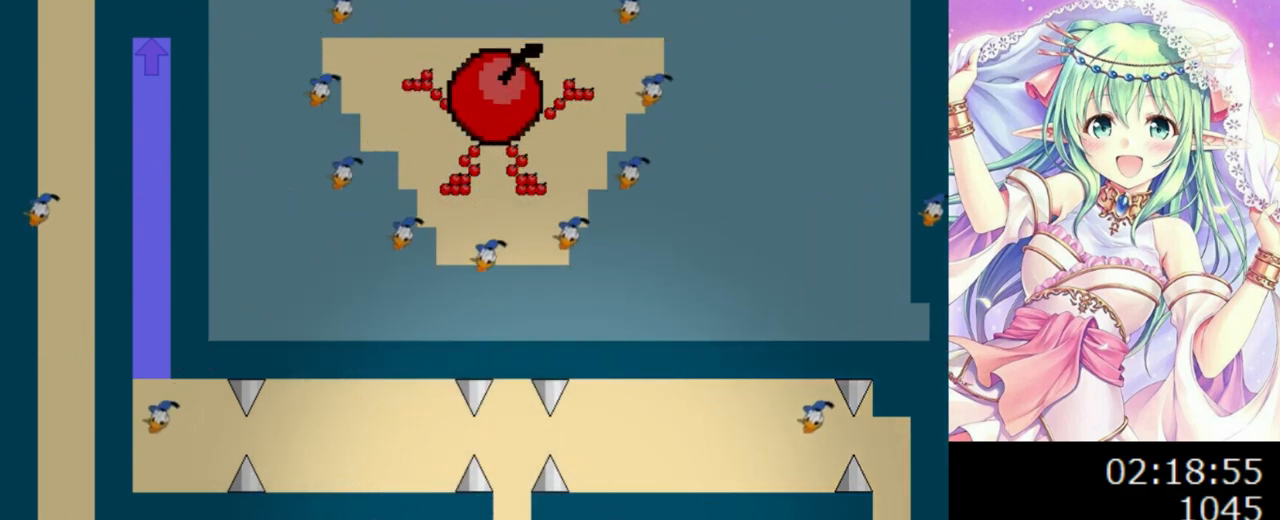
{"keys": [], "events": []}
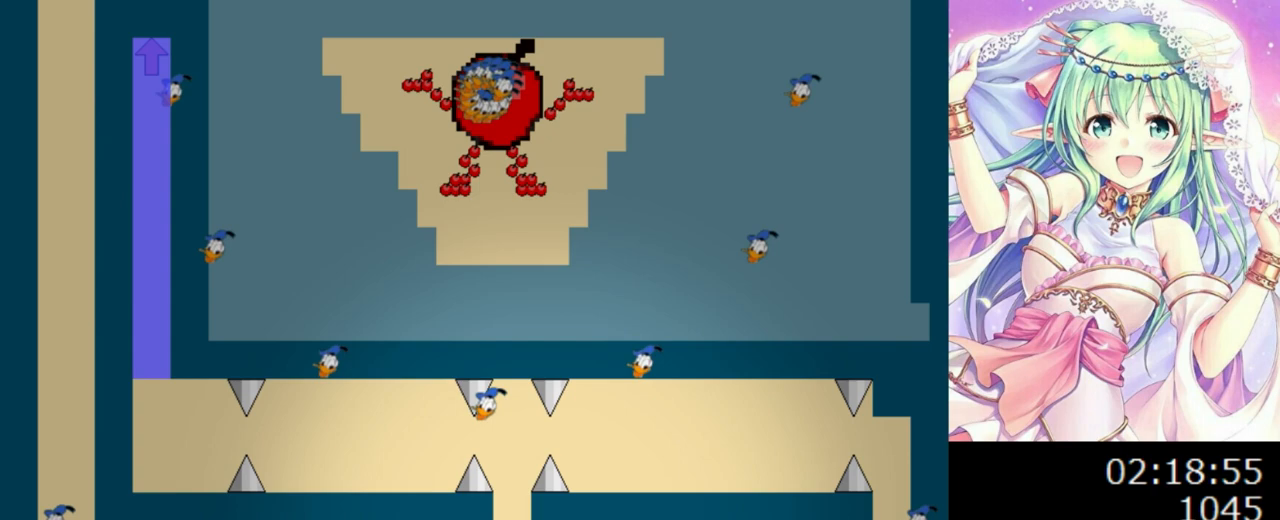
{"keys": [], "events": []}
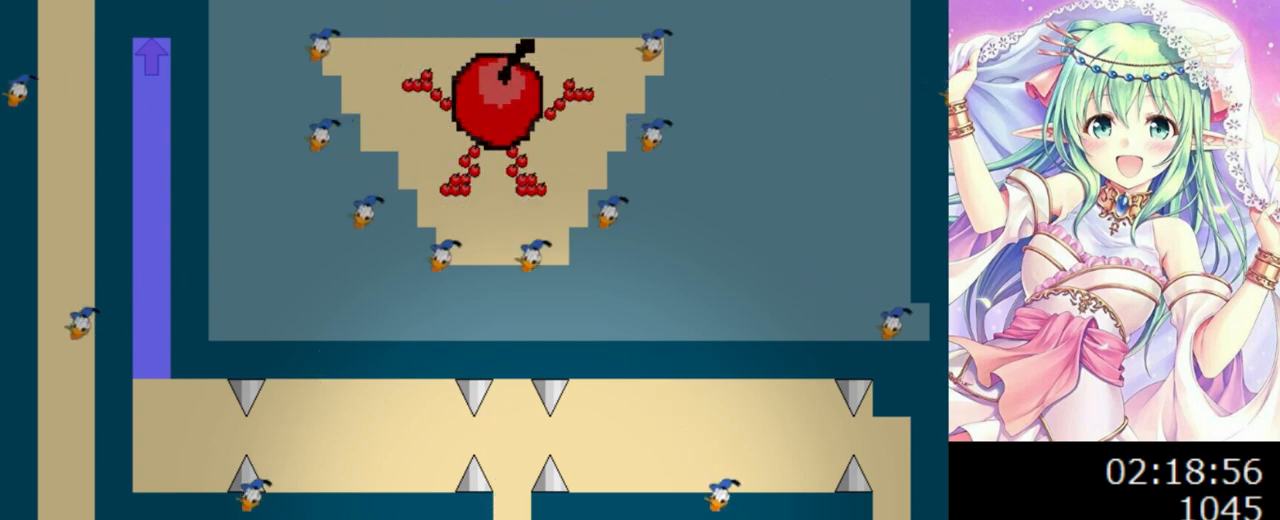
{"keys": ["left"], "events": [[260, "left", "down"], [280, "0", "down"], [340, "0", "up"]]}
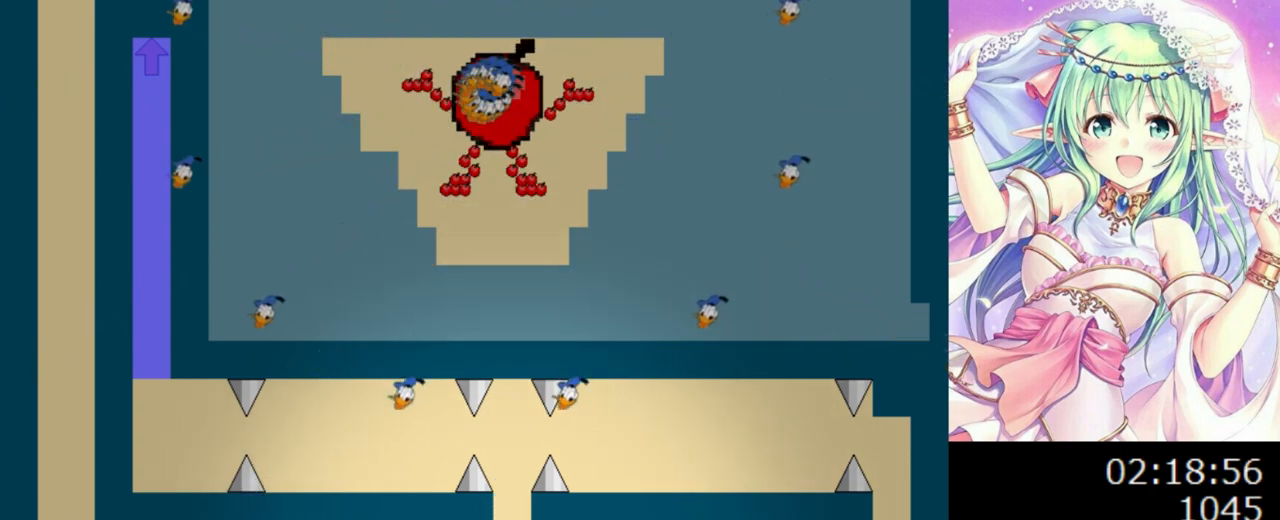
{"keys": [], "events": [[360, "left", "up"]]}
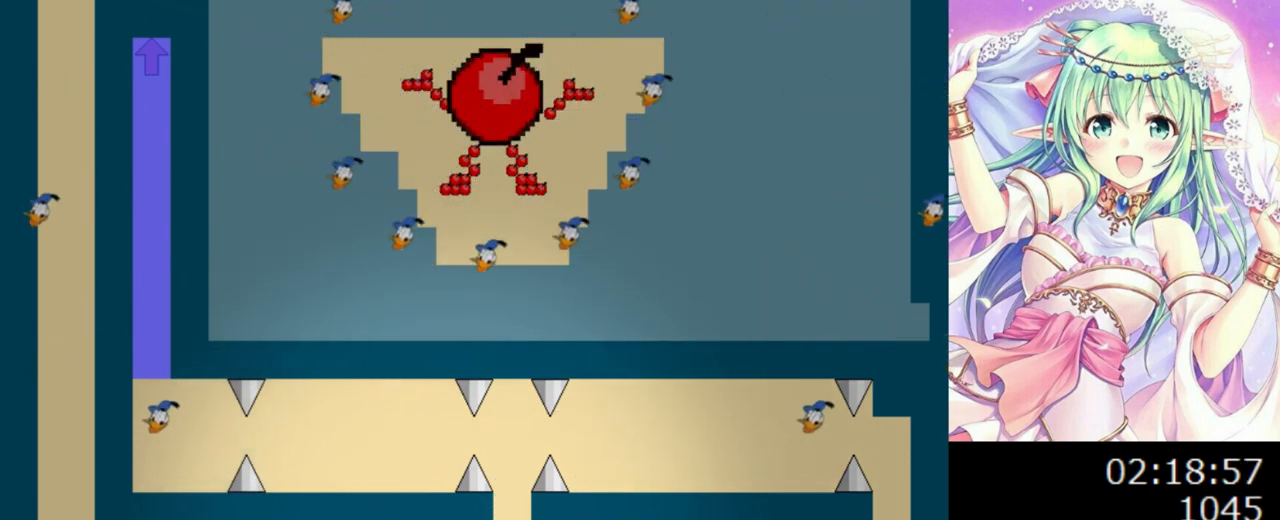
{"keys": ["0", "left"], "events": [[60, "left", "down"], [140, "left", "up"], [440, "0", "down"], [460, "left", "down"]]}
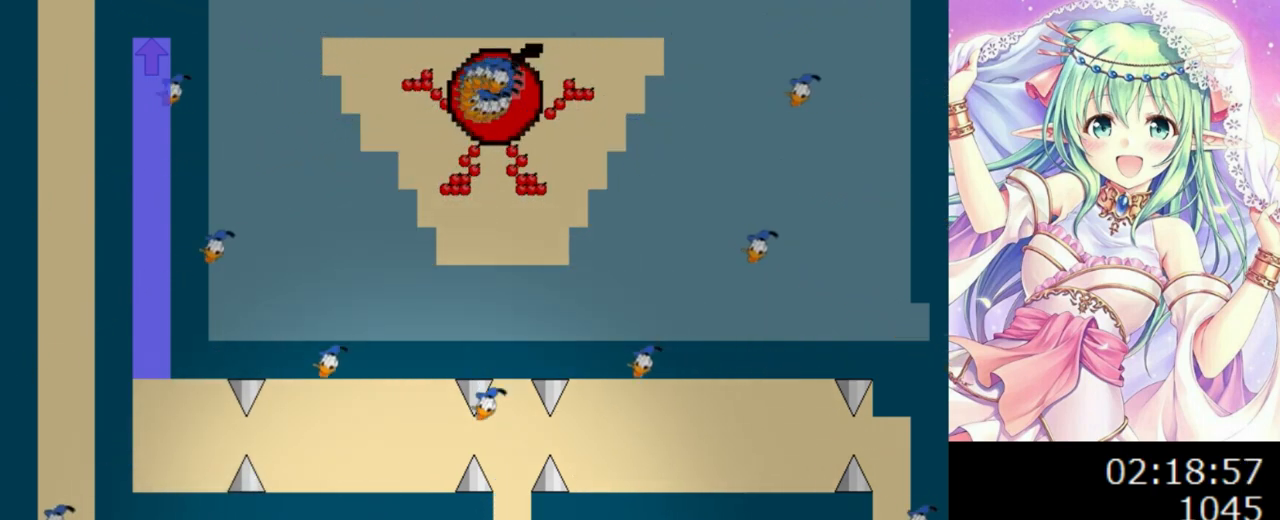
{"keys": [], "events": [[20, "0", "up"], [360, "left", "up"]]}
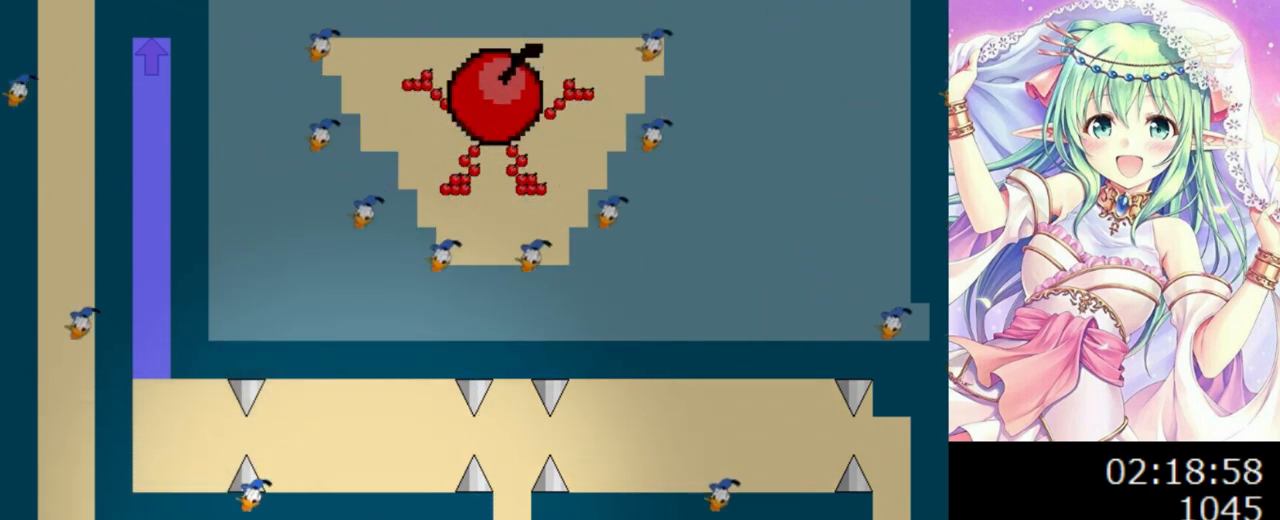
{"keys": ["left"], "events": [[140, "left", "down"], [160, "0", "down"], [200, "0", "up"]]}